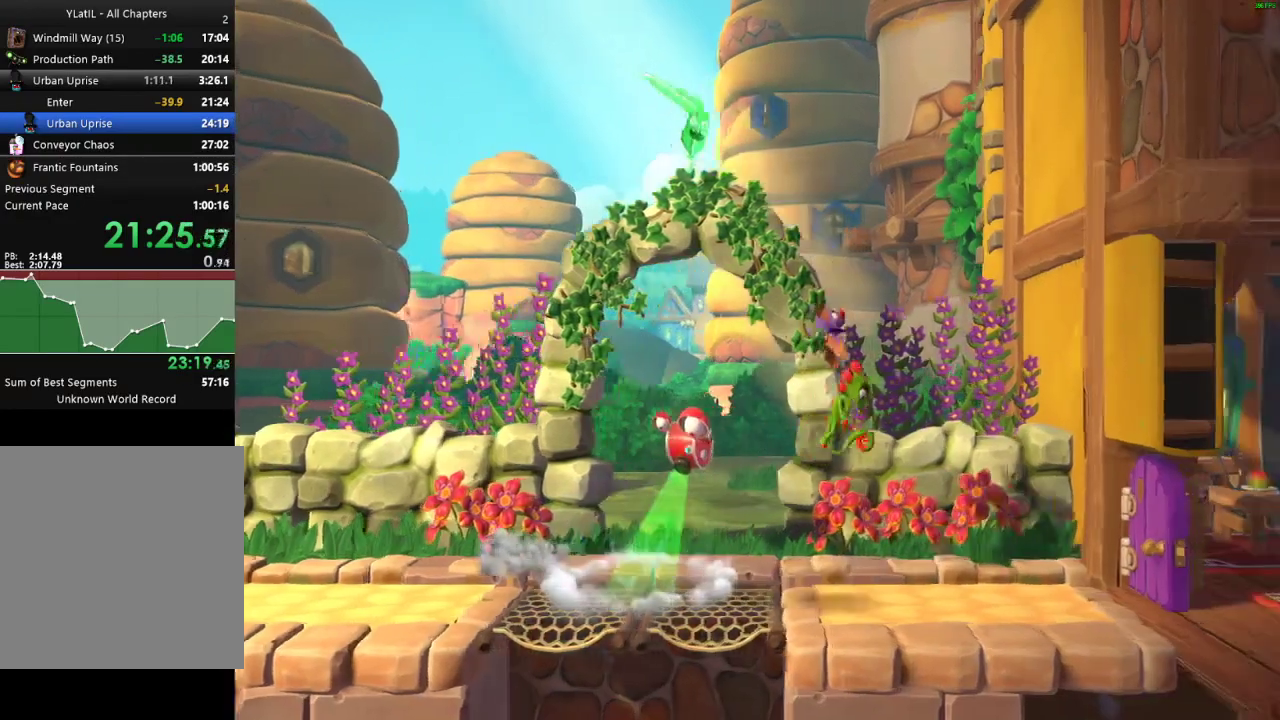
Gameplay with a controller (Xbox layout); each line is a JSON object with the inputs held at the frame after it. "events" lists button and stick changes between this image and that frame as [ms after this image, input, new state], when the widget could be followed in between.
{"buttons": [], "left_stick": "right", "right_stick": "center", "events": [[350, "X", "down"], [400, "X", "up"]]}
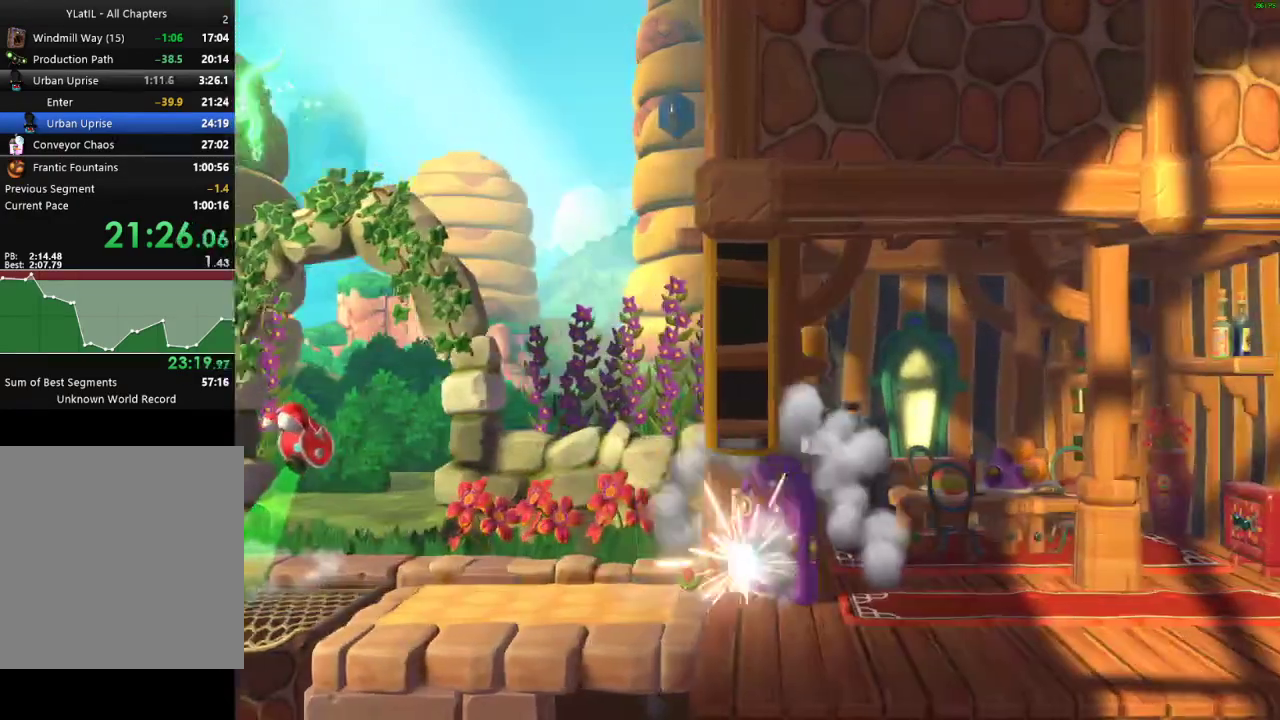
{"buttons": [], "left_stick": "right", "right_stick": "center", "events": [[17, "X", "down"], [67, "X", "up"], [183, "X", "down"], [233, "X", "up"], [333, "X", "down"], [433, "X", "up"]]}
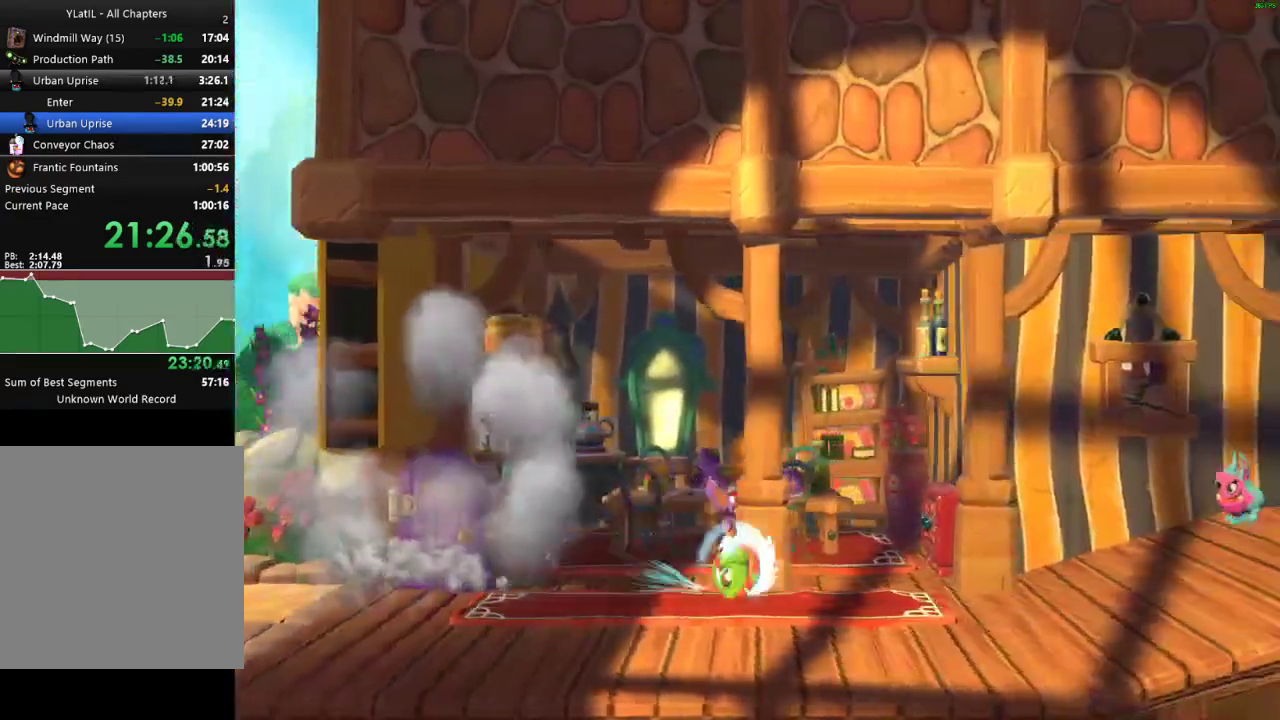
{"buttons": ["A"], "left_stick": "right", "right_stick": "center", "events": [[17, "X", "down"], [83, "X", "up"], [183, "X", "down"], [250, "X", "up"], [333, "A", "down"]]}
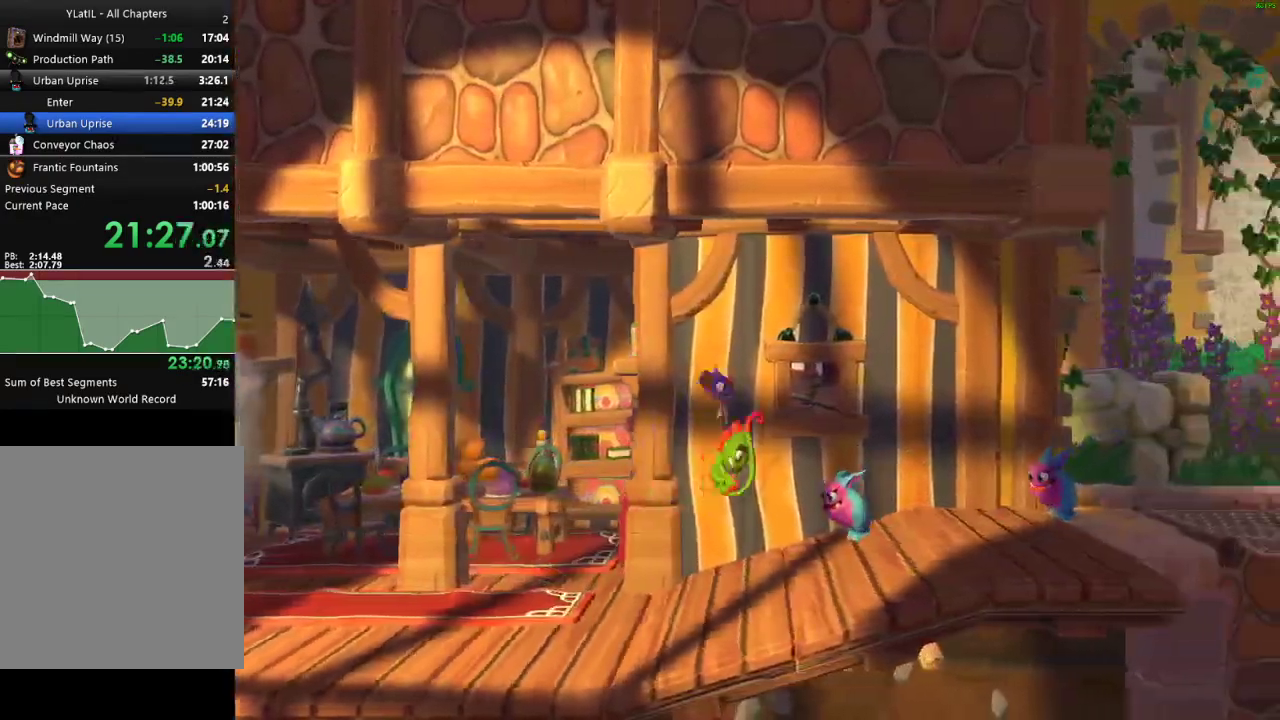
{"buttons": [], "left_stick": "right", "right_stick": "center", "events": [[250, "X", "down"], [367, "X", "up"], [383, "A", "up"]]}
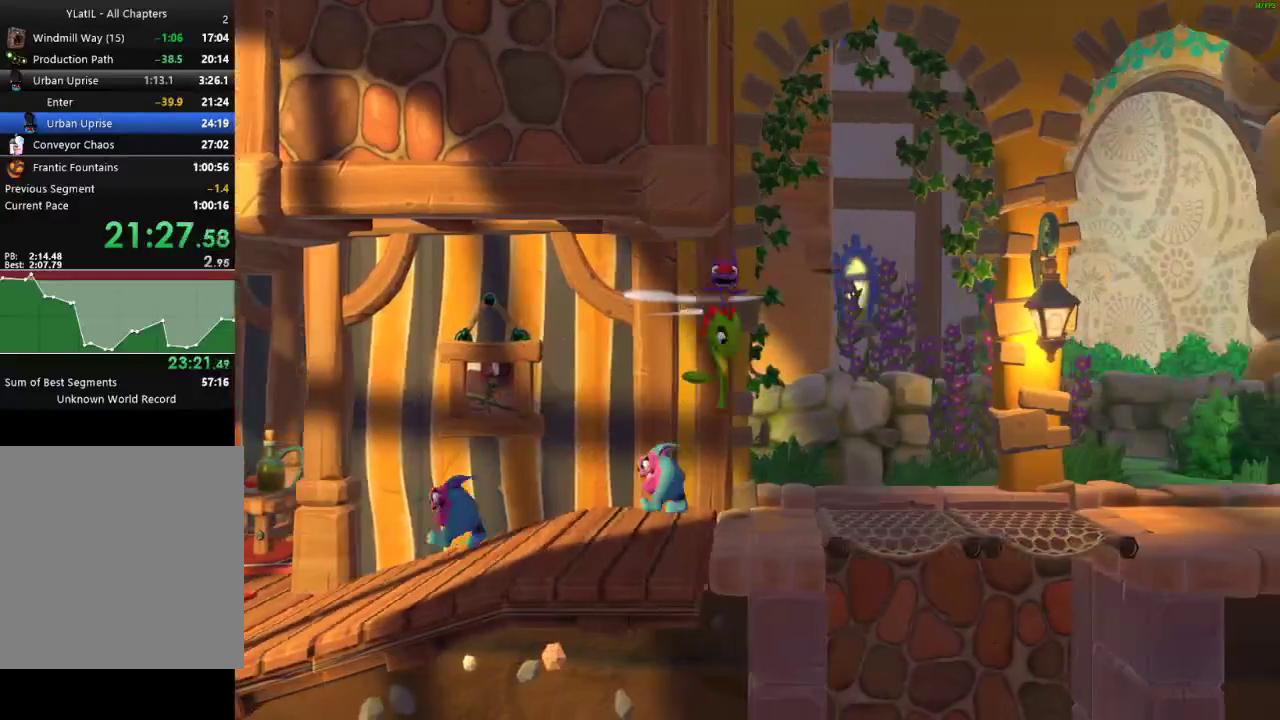
{"buttons": ["X"], "left_stick": "right", "right_stick": "center", "events": [[317, "X", "down"], [383, "X", "up"], [500, "X", "down"]]}
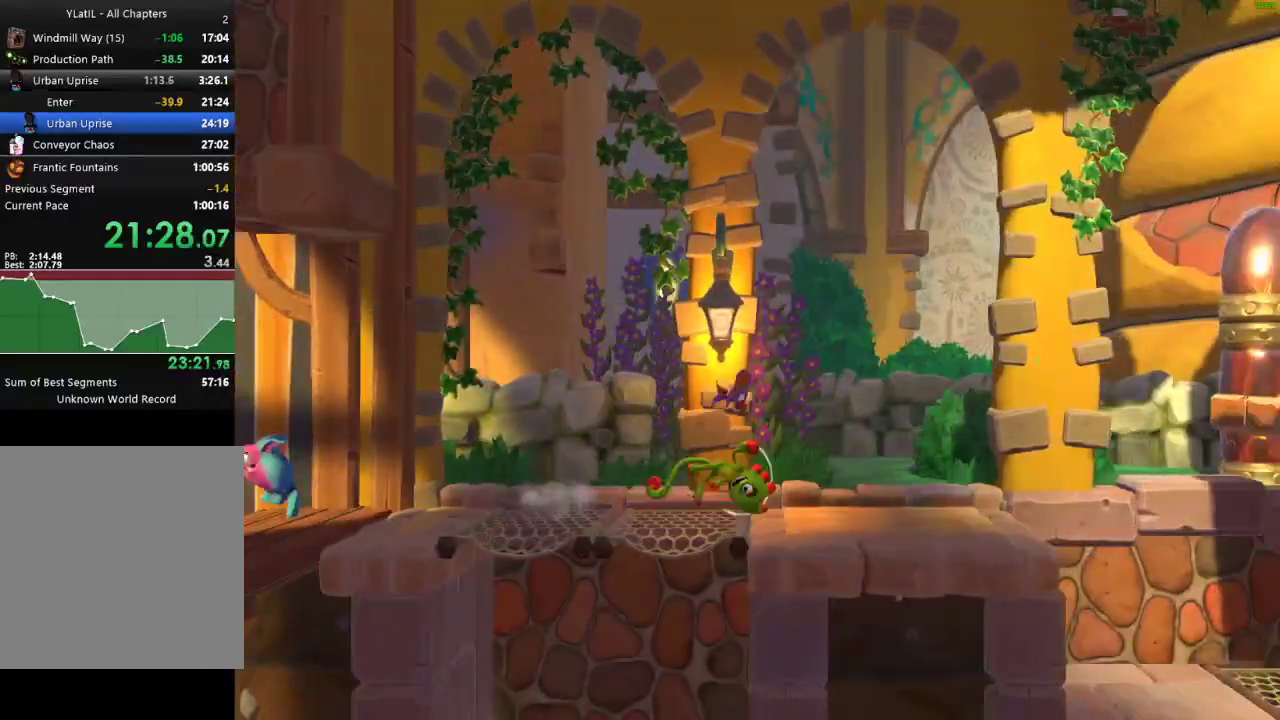
{"buttons": ["A"], "left_stick": "right", "right_stick": "center", "events": [[67, "X", "up"], [167, "X", "down"], [217, "X", "up"], [300, "X", "down"], [383, "X", "up"], [450, "A", "down"]]}
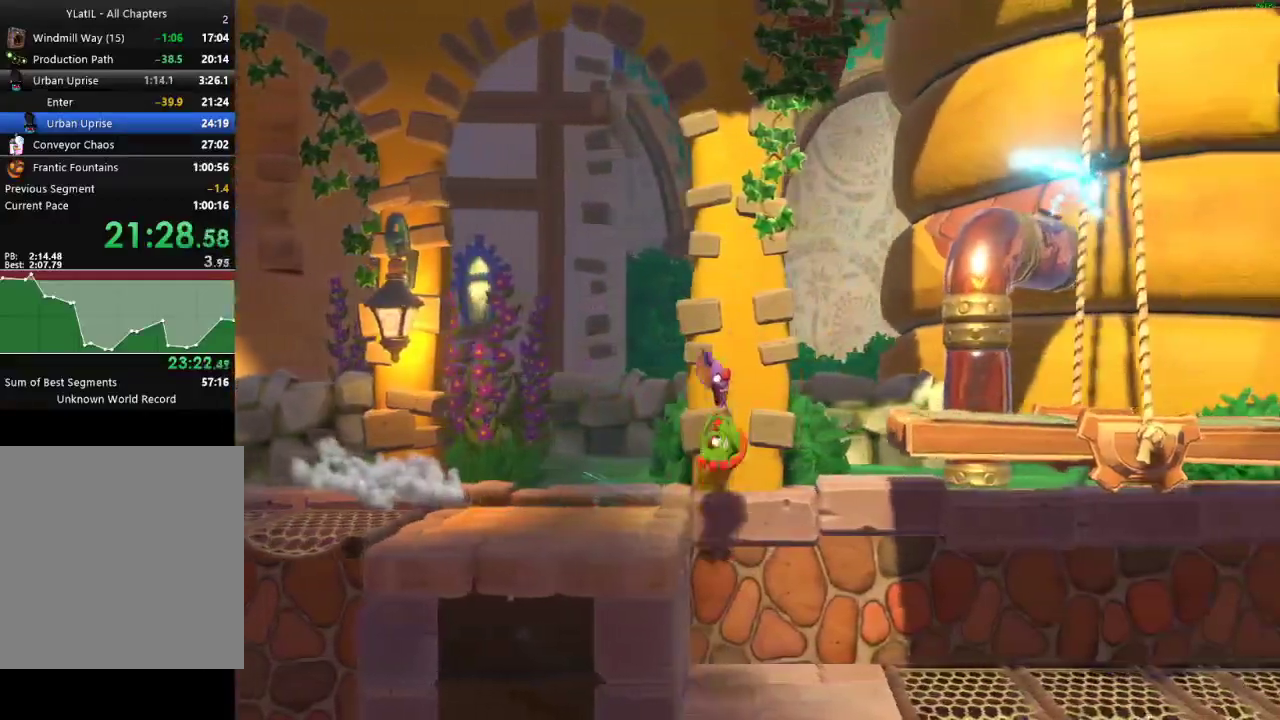
{"buttons": ["X"], "left_stick": "right", "right_stick": "center", "events": [[200, "A", "up"], [483, "X", "down"]]}
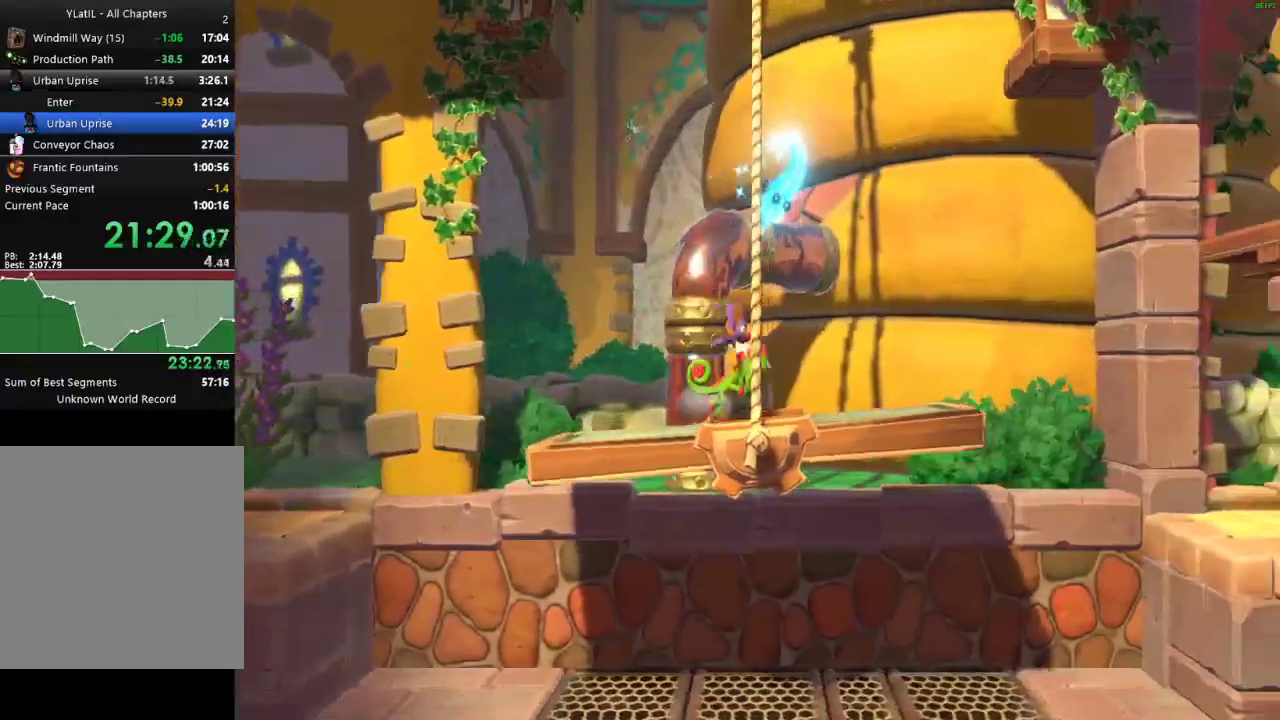
{"buttons": [], "left_stick": "right", "right_stick": "center", "events": [[33, "X", "up"], [133, "A", "down"], [333, "A", "up"]]}
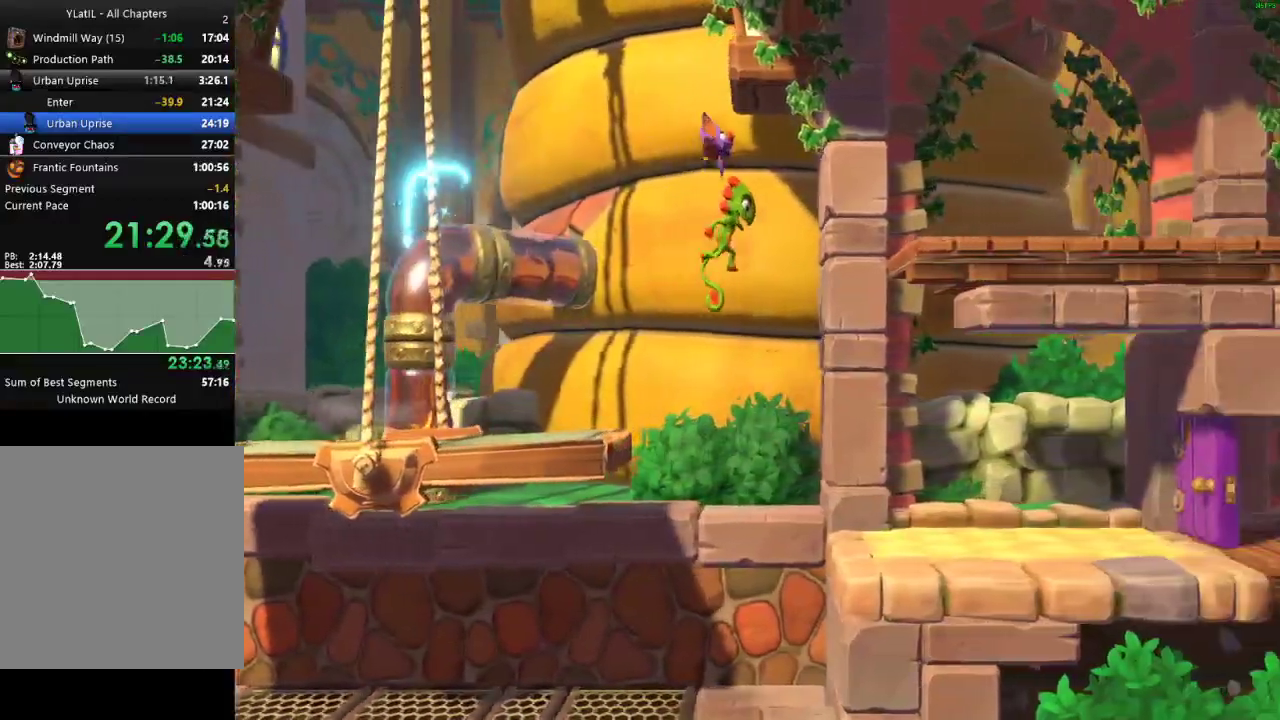
{"buttons": [], "left_stick": "right", "right_stick": "center", "events": [[383, "X", "down"], [467, "X", "up"]]}
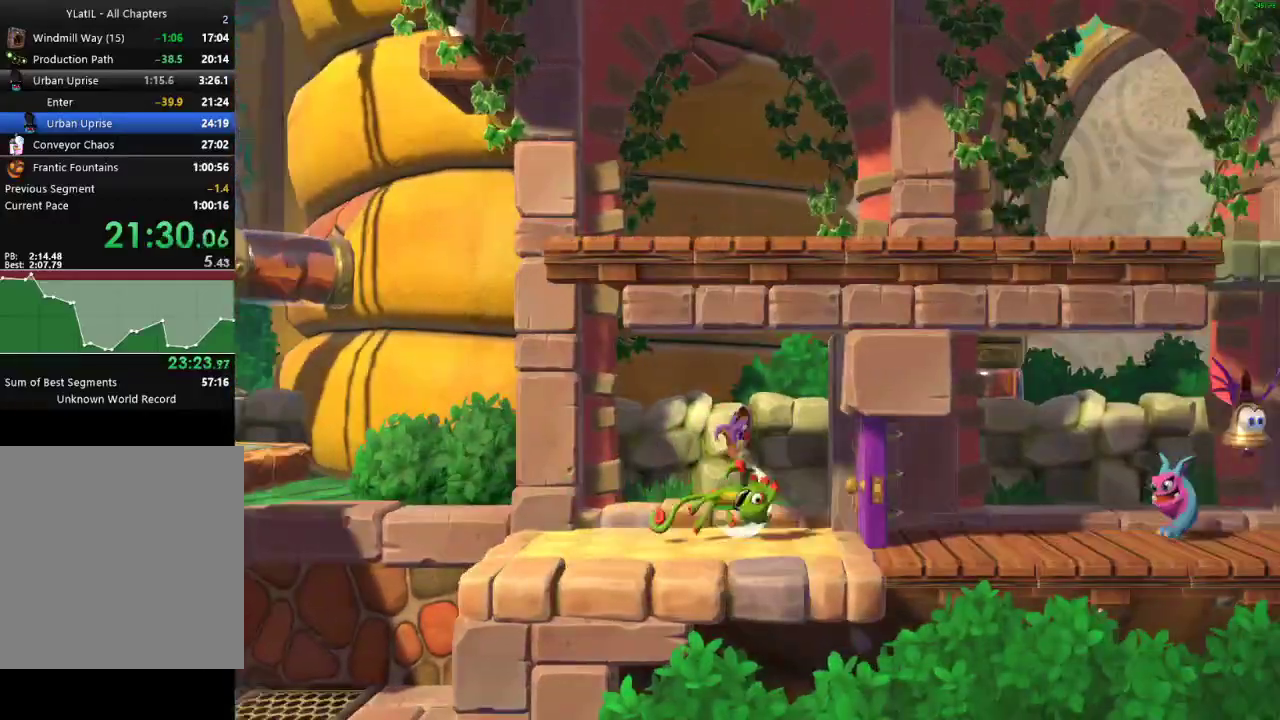
{"buttons": [], "left_stick": "right", "right_stick": "center", "events": [[50, "X", "down"], [150, "X", "up"], [233, "X", "down"], [300, "X", "up"], [417, "X", "down"], [500, "X", "up"]]}
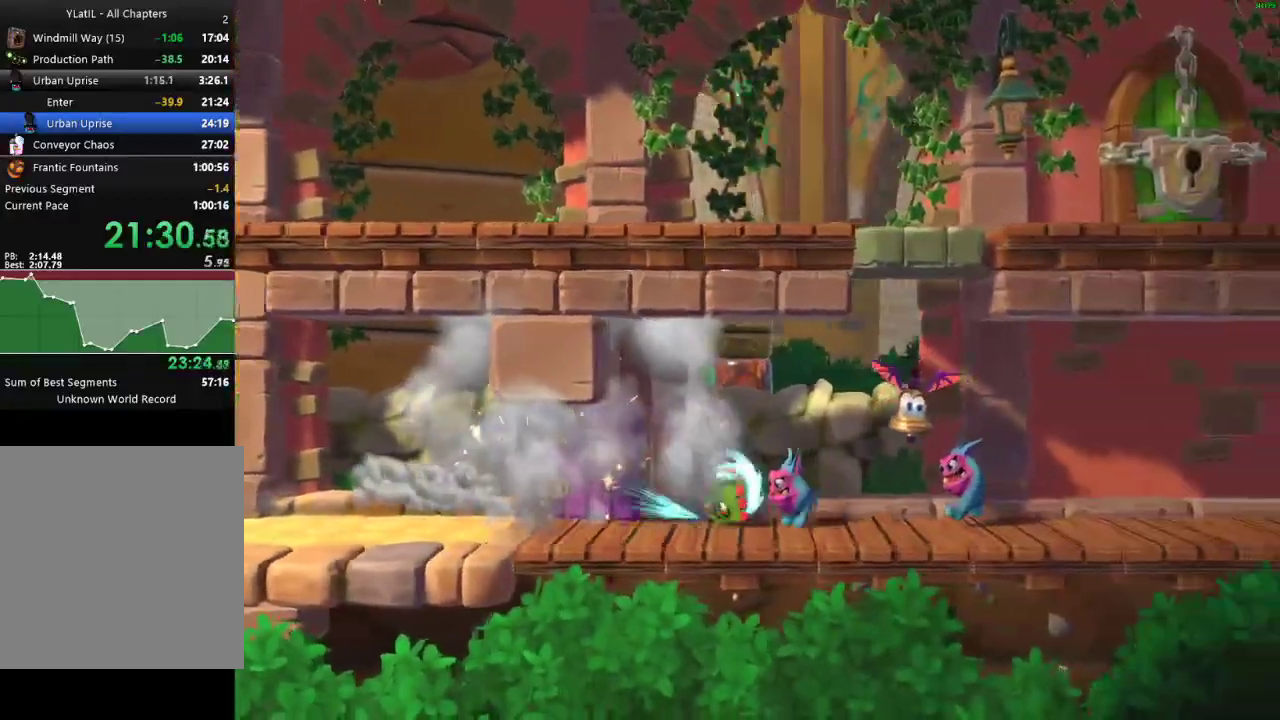
{"buttons": ["X"], "left_stick": "right", "right_stick": "center", "events": [[83, "X", "down"], [183, "X", "up"], [283, "X", "down"], [350, "X", "up"], [467, "X", "down"]]}
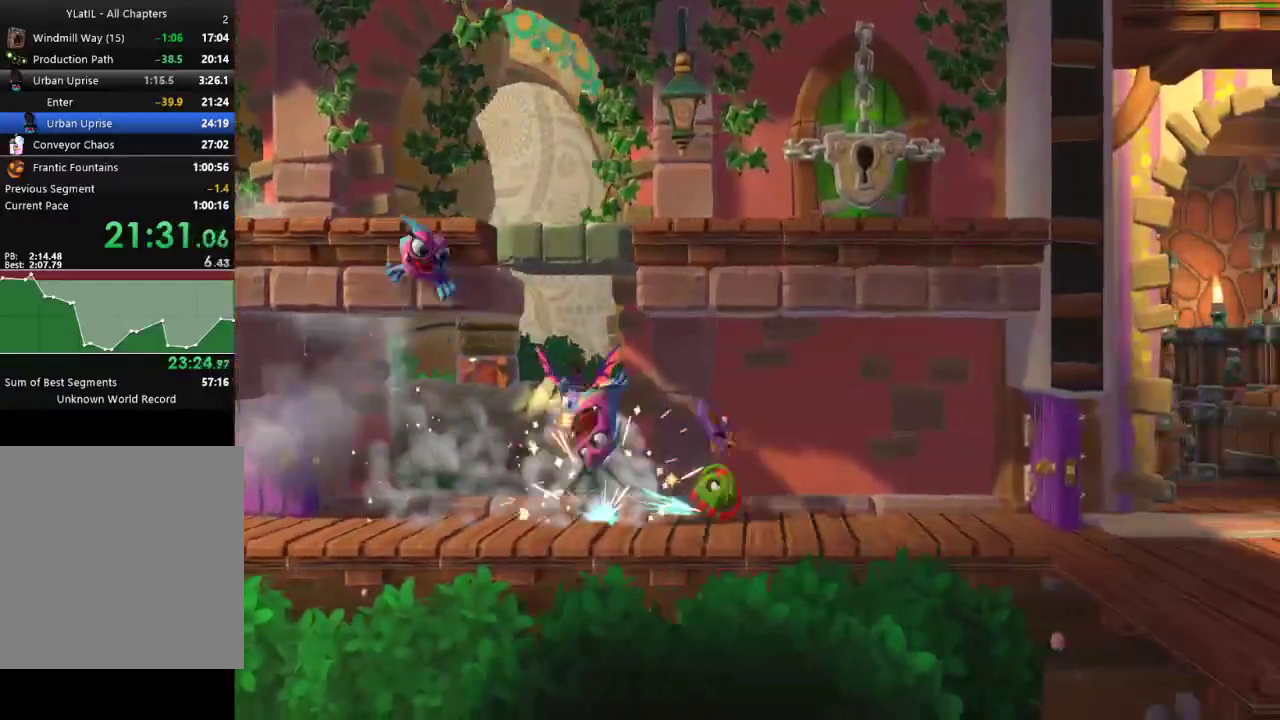
{"buttons": [], "left_stick": "right", "right_stick": "center", "events": [[50, "X", "up"], [150, "X", "down"], [233, "X", "up"], [333, "X", "down"], [433, "X", "up"]]}
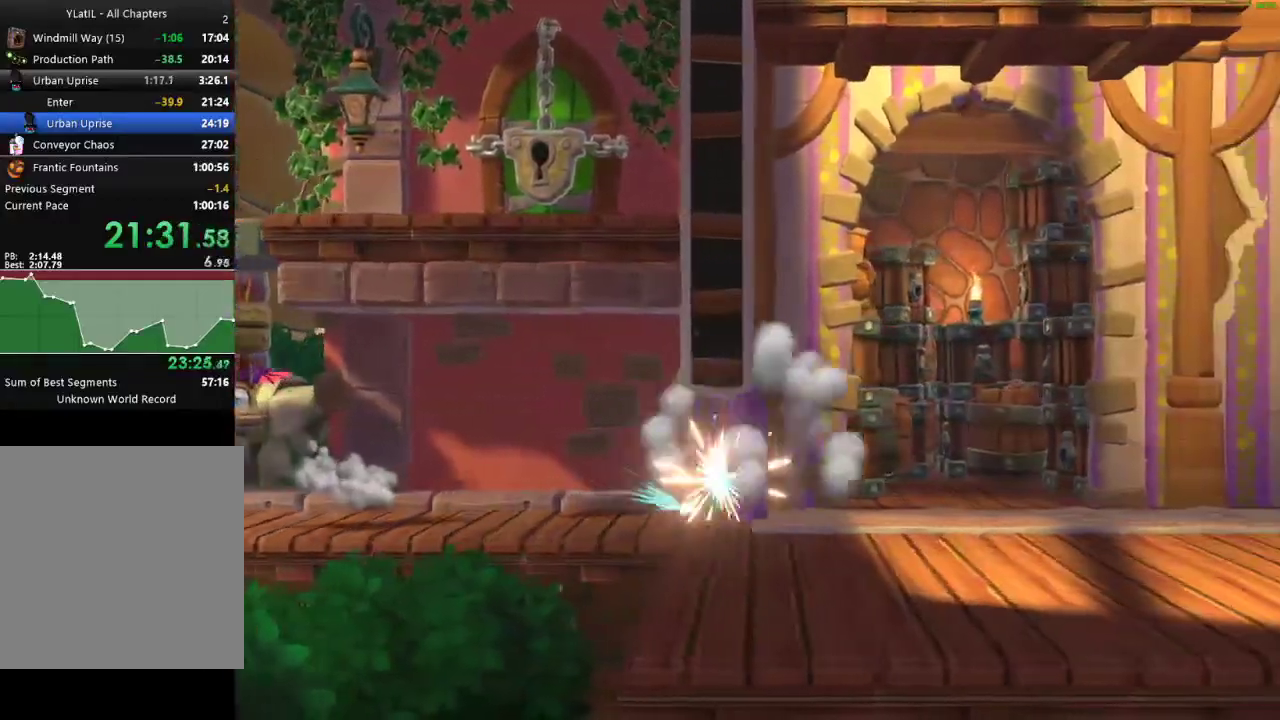
{"buttons": [], "left_stick": "right", "right_stick": "center", "events": [[17, "X", "down"], [100, "X", "up"], [183, "X", "down"], [267, "X", "up"], [367, "X", "down"], [433, "X", "up"]]}
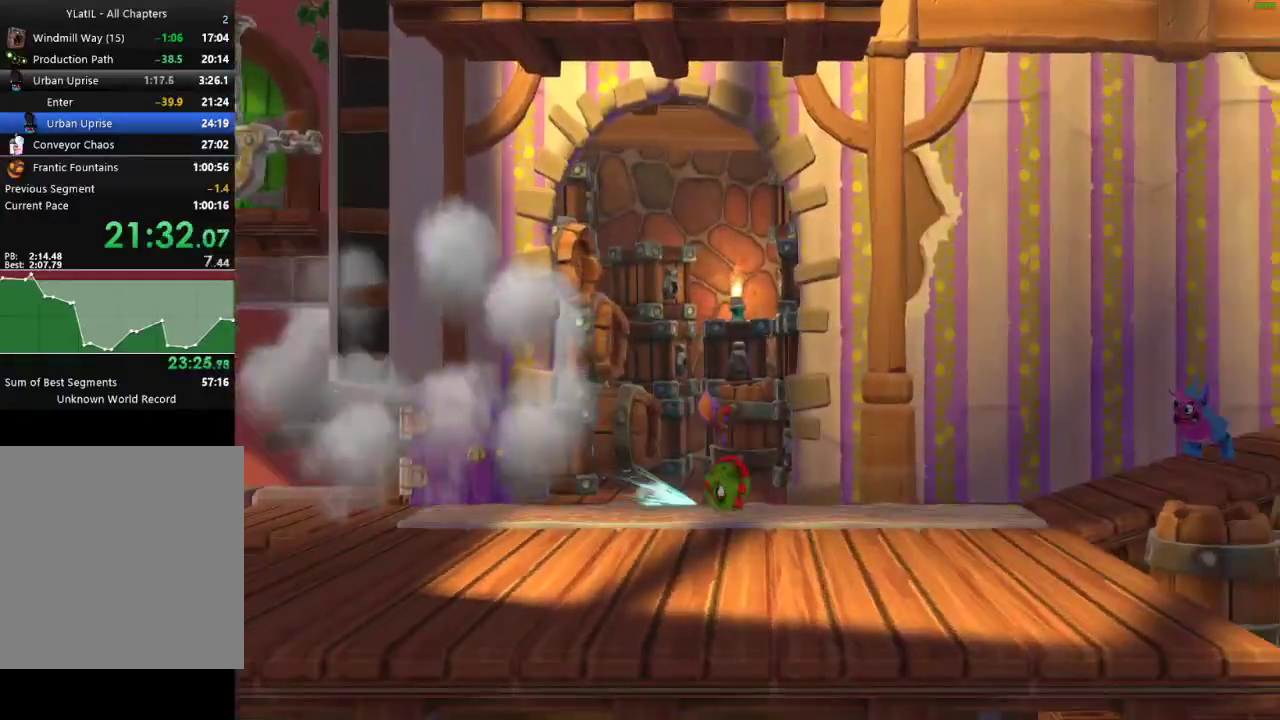
{"buttons": ["A"], "left_stick": "right", "right_stick": "center", "events": [[67, "X", "down"], [167, "X", "up"], [350, "A", "down"]]}
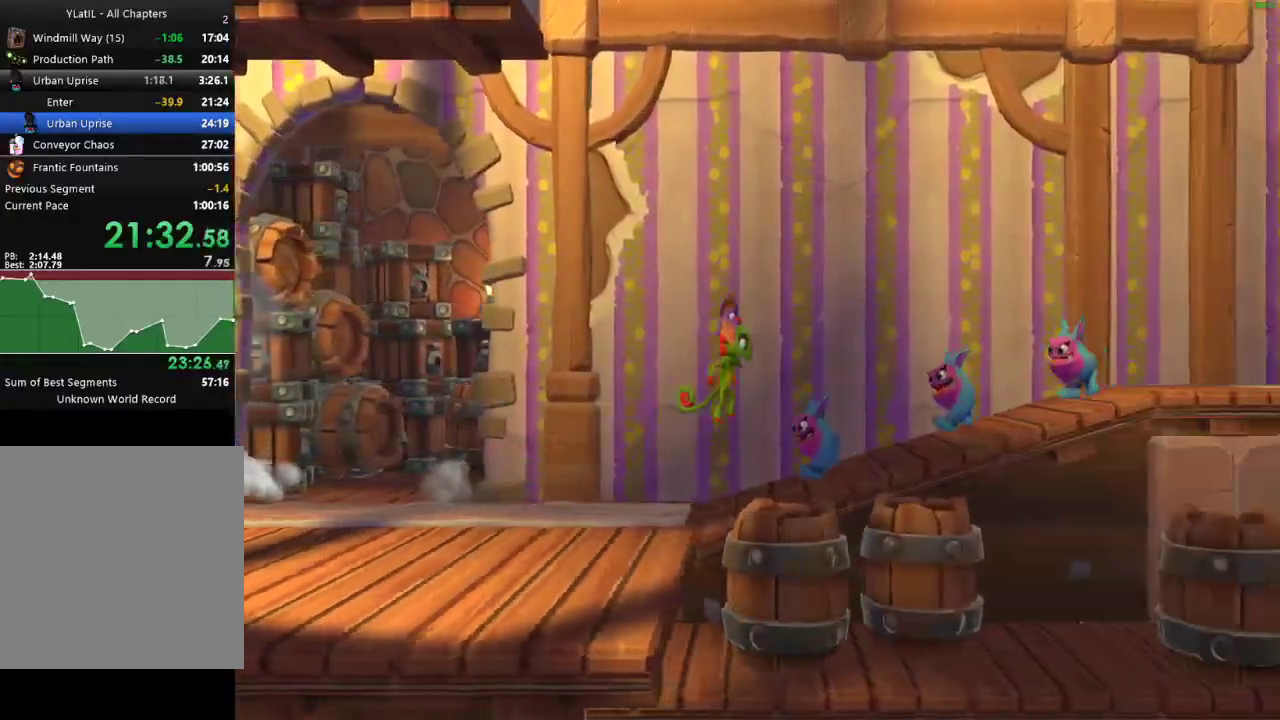
{"buttons": [], "left_stick": "right", "right_stick": "center", "events": [[283, "X", "down"], [400, "X", "up"], [450, "A", "up"]]}
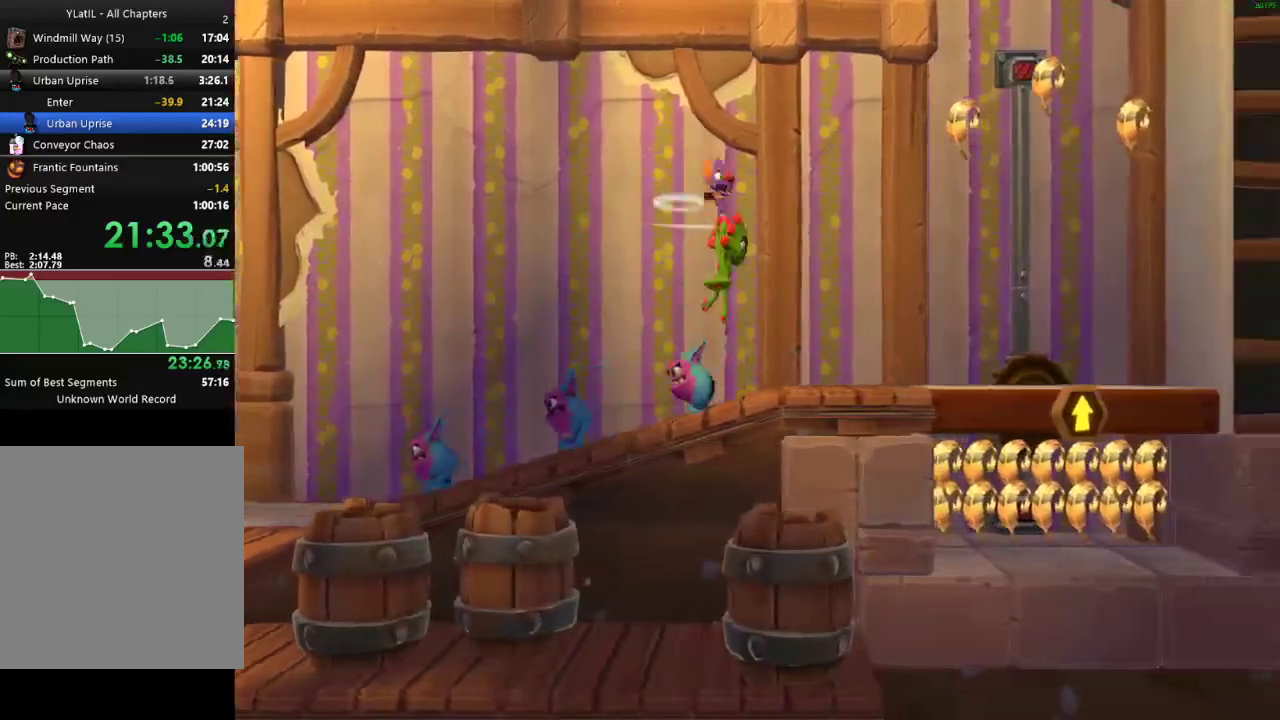
{"buttons": [], "left_stick": "left", "right_stick": "center", "events": [[250, "left_stick", "left"]]}
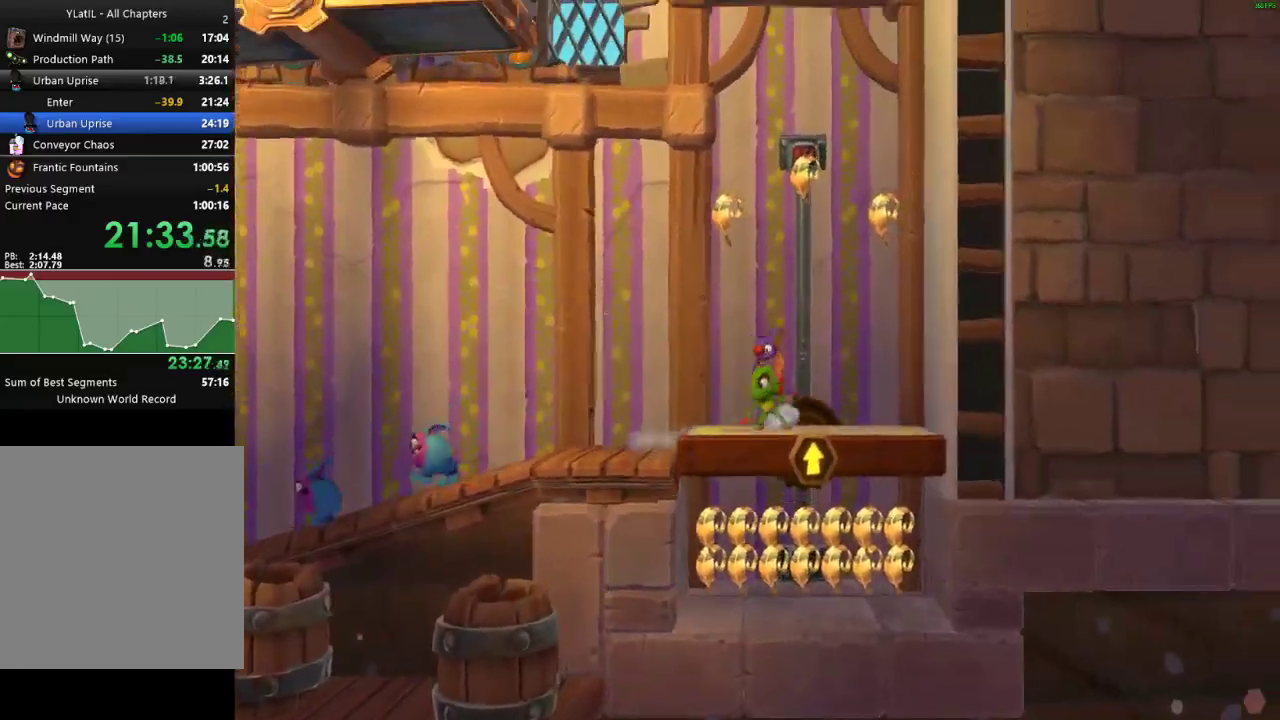
{"buttons": [], "left_stick": "center", "right_stick": "center", "events": [[117, "left_stick", "center"]]}
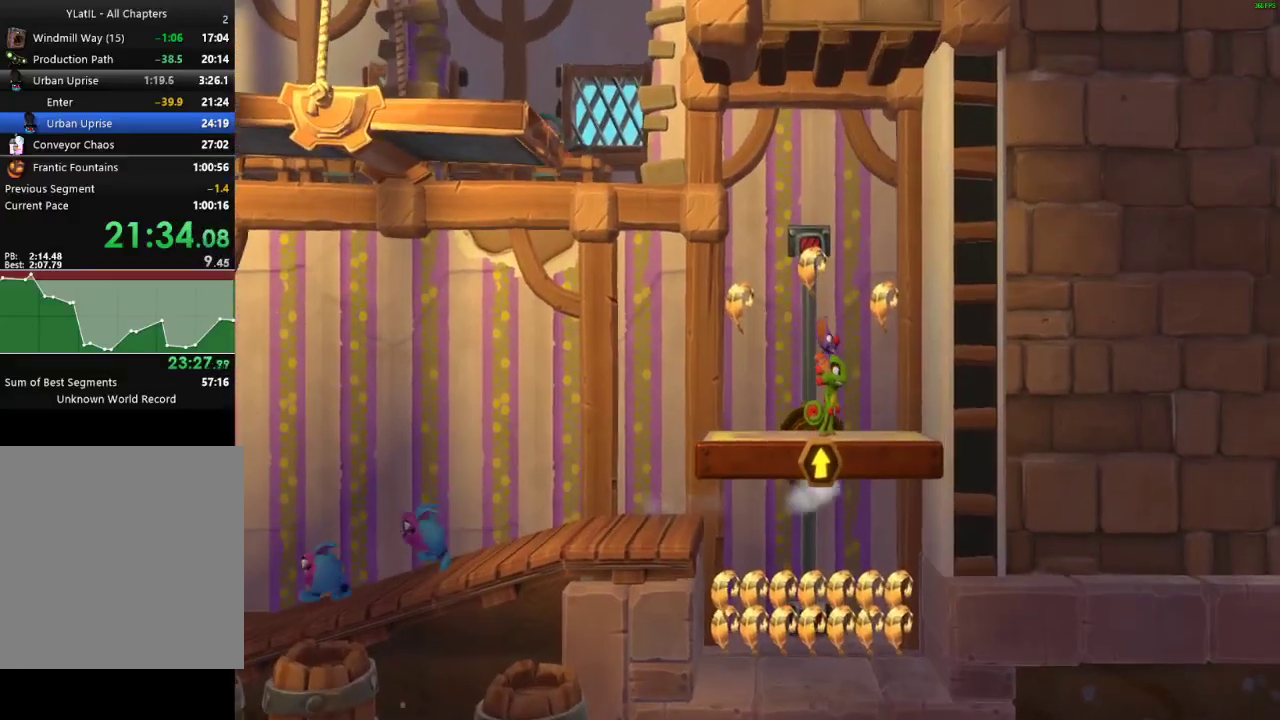
{"buttons": [], "left_stick": "center", "right_stick": "center", "events": []}
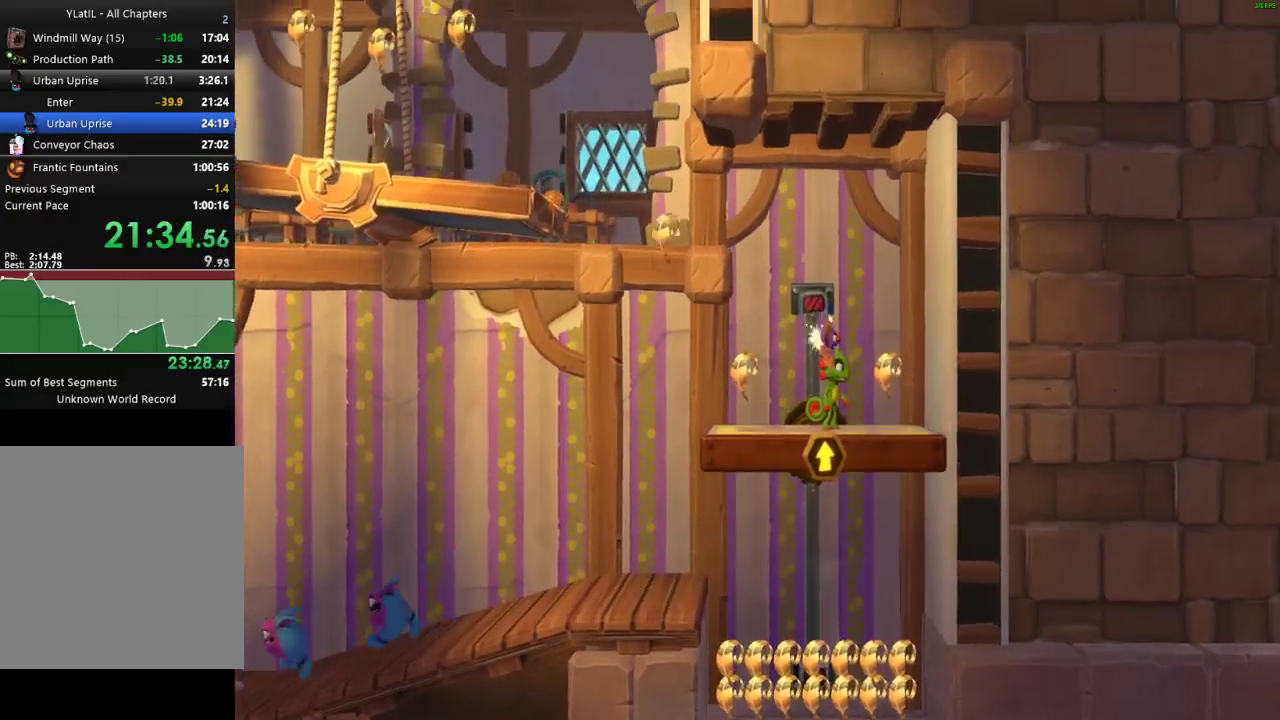
{"buttons": [], "left_stick": "left", "right_stick": "center", "events": [[217, "left_stick", "left"], [367, "X", "down"], [450, "X", "up"]]}
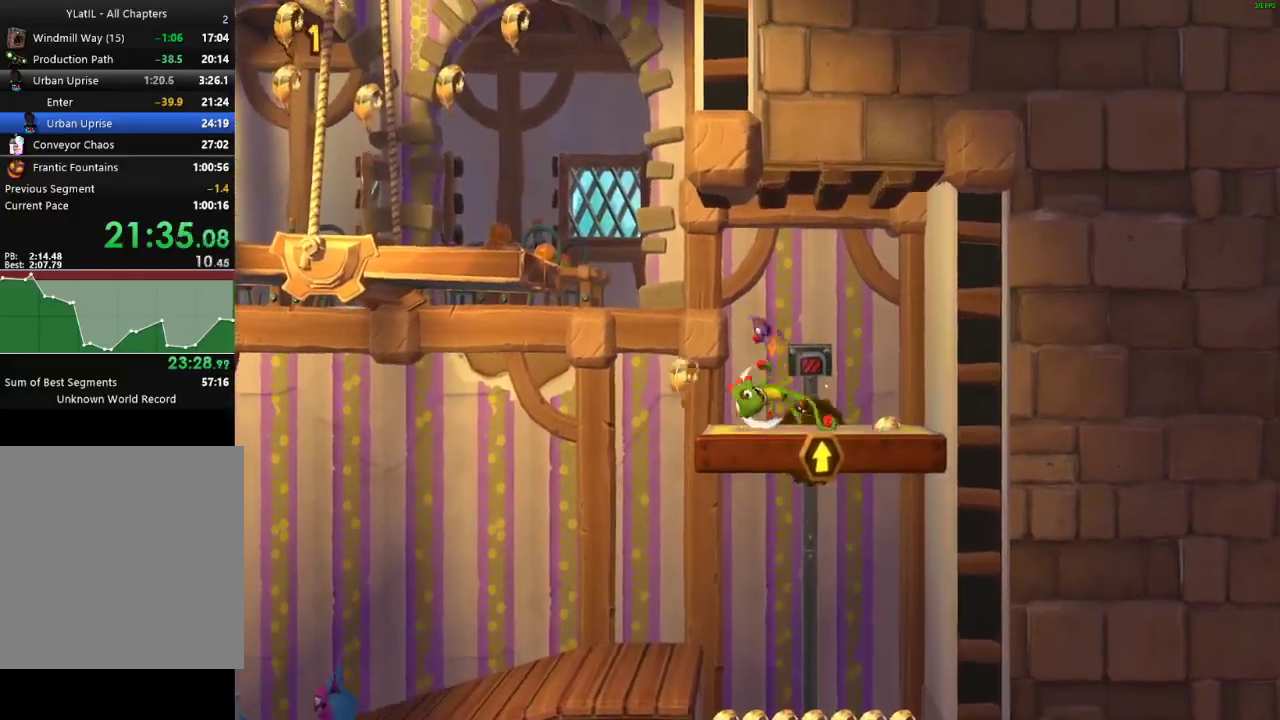
{"buttons": ["A"], "left_stick": "left", "right_stick": "center", "events": [[33, "X", "down"], [100, "X", "up"], [167, "X", "down"], [250, "X", "up"], [350, "A", "down"]]}
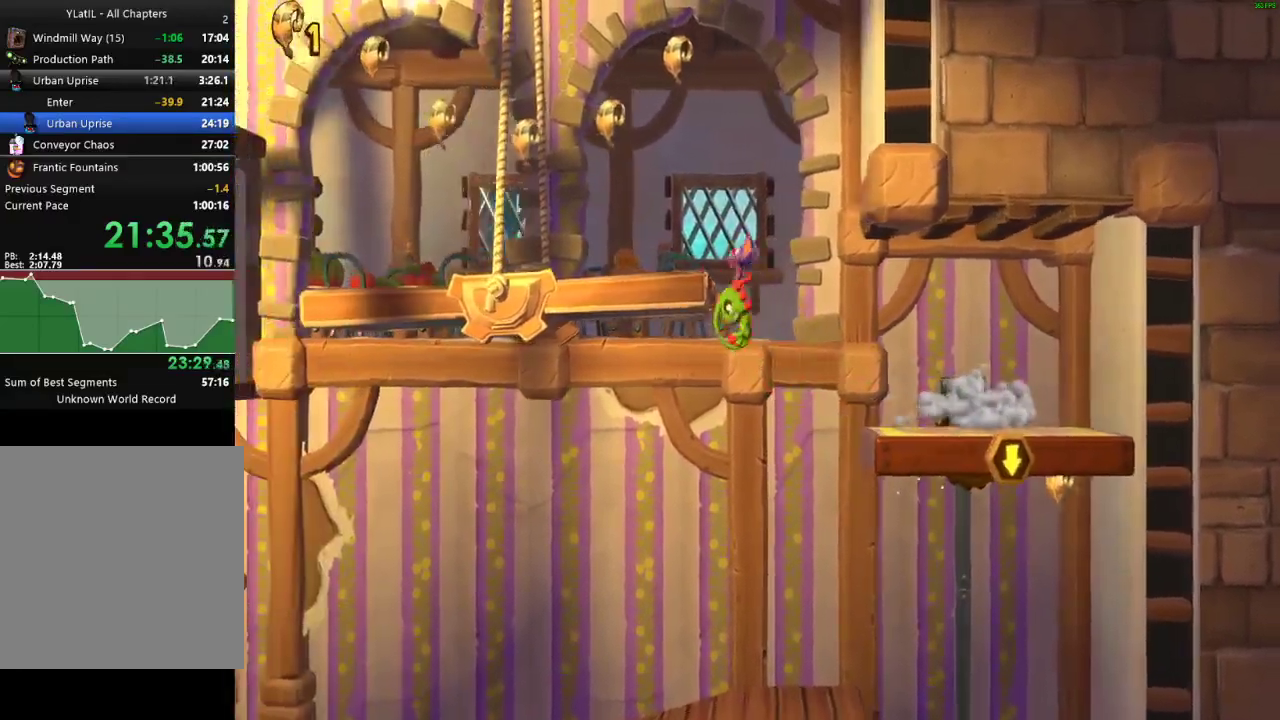
{"buttons": ["A"], "left_stick": "left", "right_stick": "center", "events": [[300, "A", "up"], [417, "A", "down"]]}
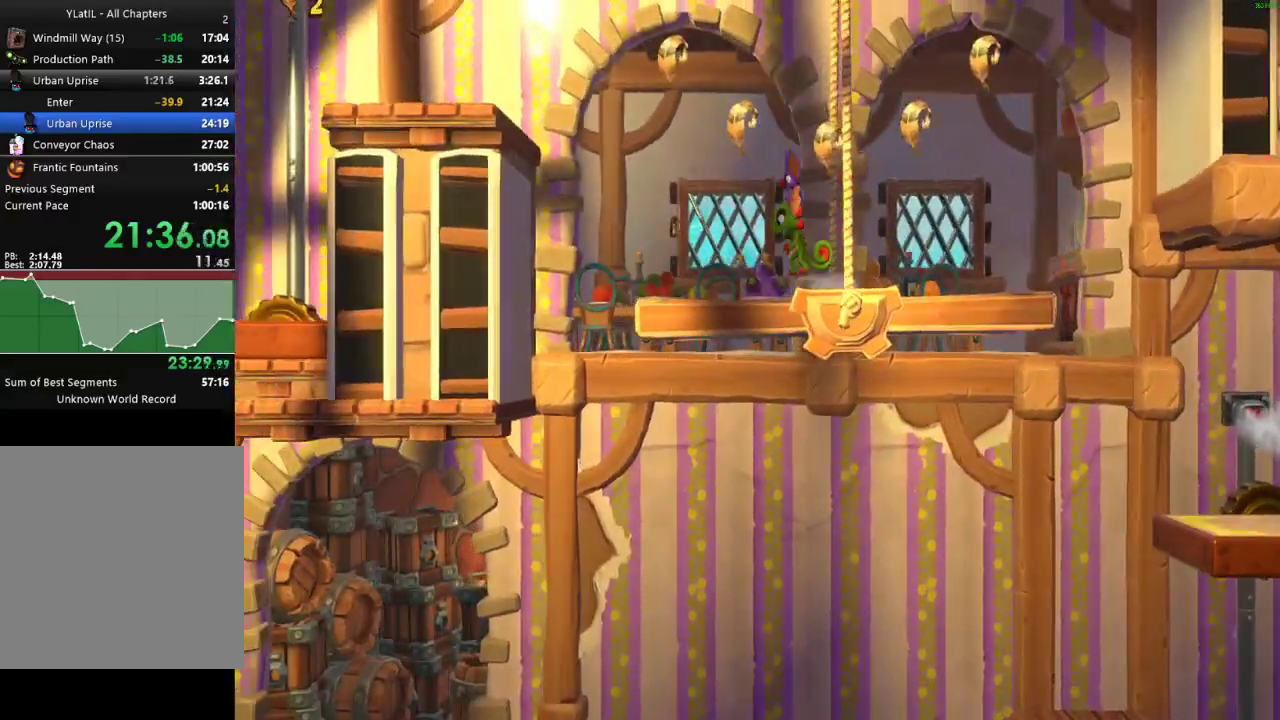
{"buttons": ["A"], "left_stick": "left", "right_stick": "center", "events": []}
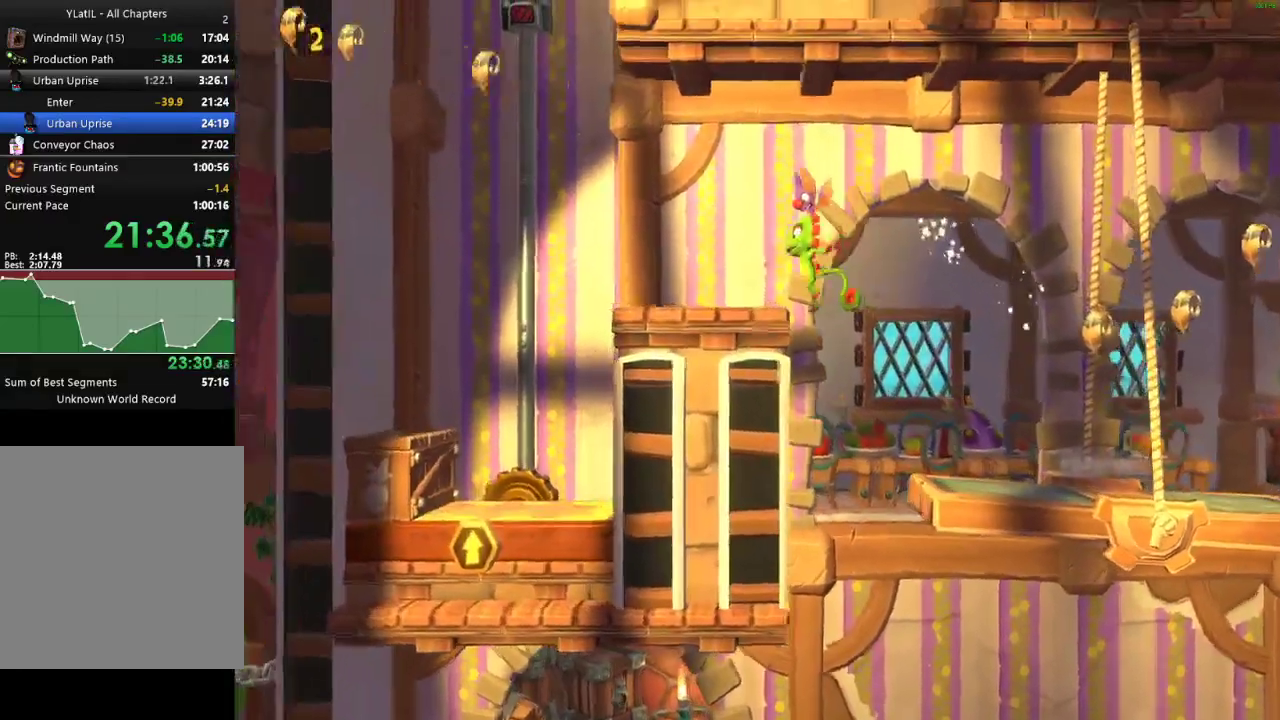
{"buttons": [], "left_stick": "center", "right_stick": "center", "events": [[17, "A", "up"], [83, "A", "down"], [183, "A", "up"], [267, "left_stick", "right"], [467, "left_stick", "center"]]}
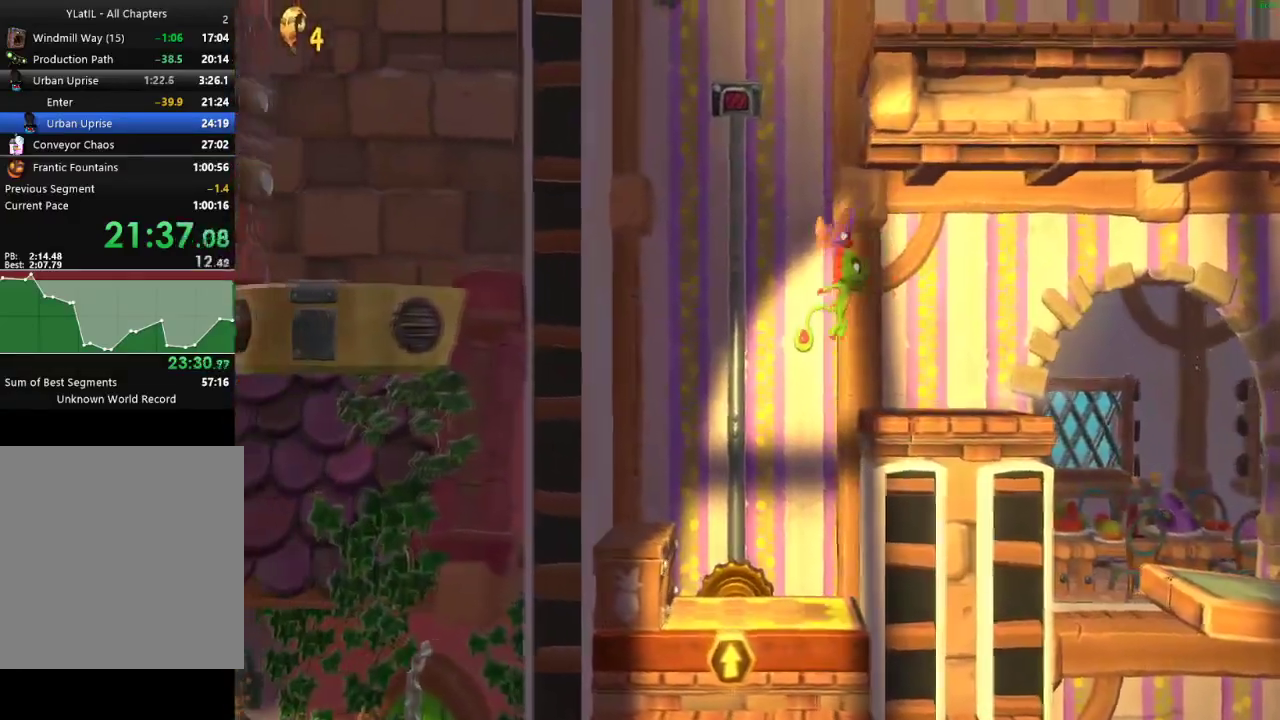
{"buttons": [], "left_stick": "center", "right_stick": "center", "events": [[333, "left_stick", "right"], [450, "left_stick", "center"]]}
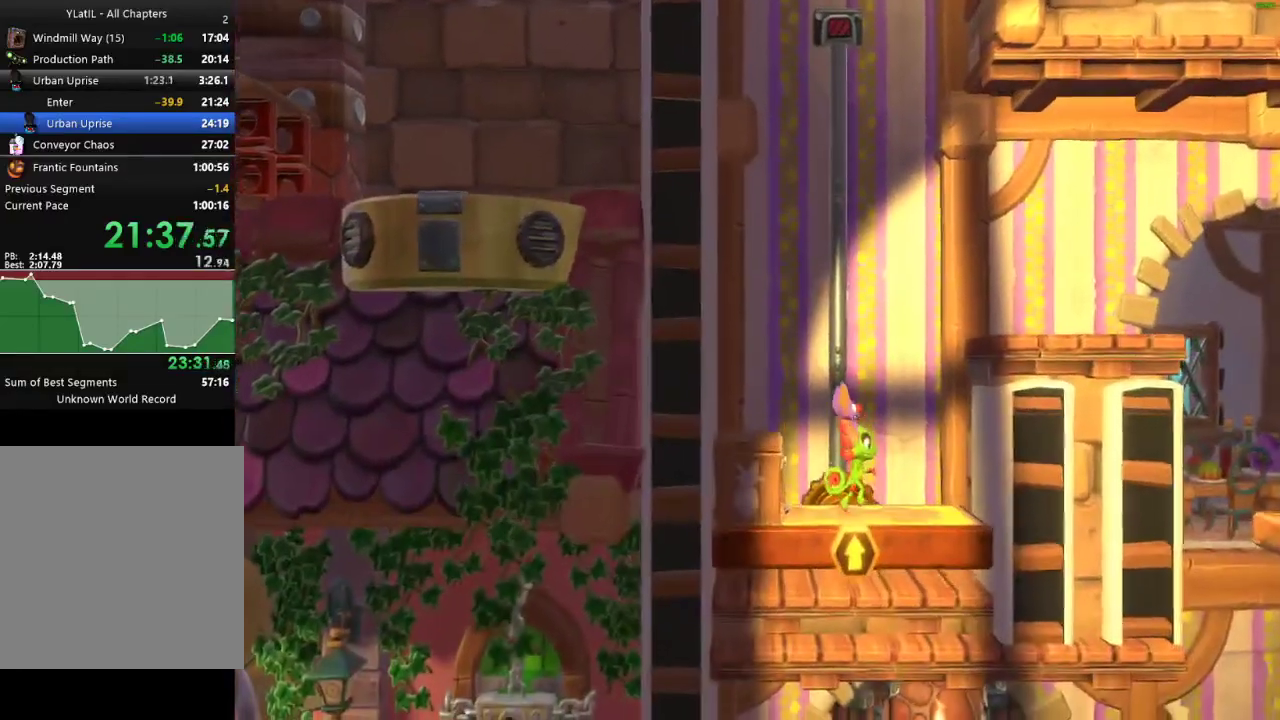
{"buttons": [], "left_stick": "center", "right_stick": "center", "events": []}
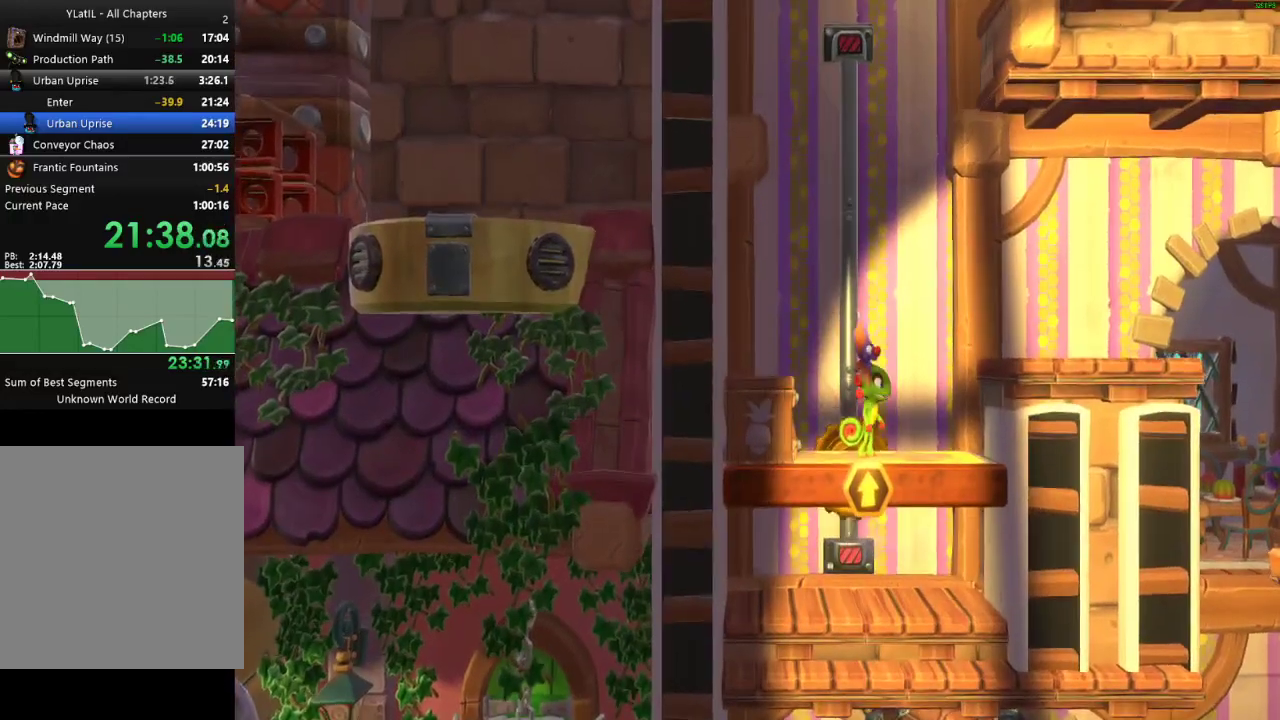
{"buttons": [], "left_stick": "center", "right_stick": "center", "events": []}
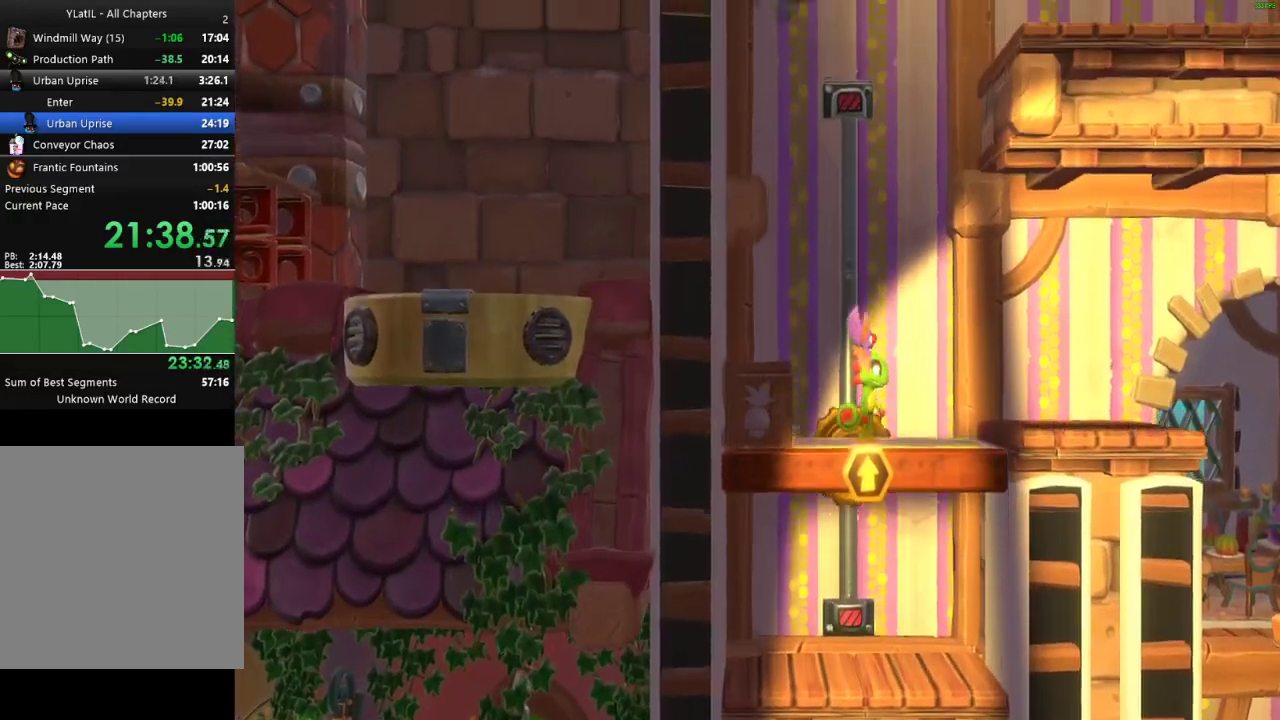
{"buttons": [], "left_stick": "center", "right_stick": "center", "events": []}
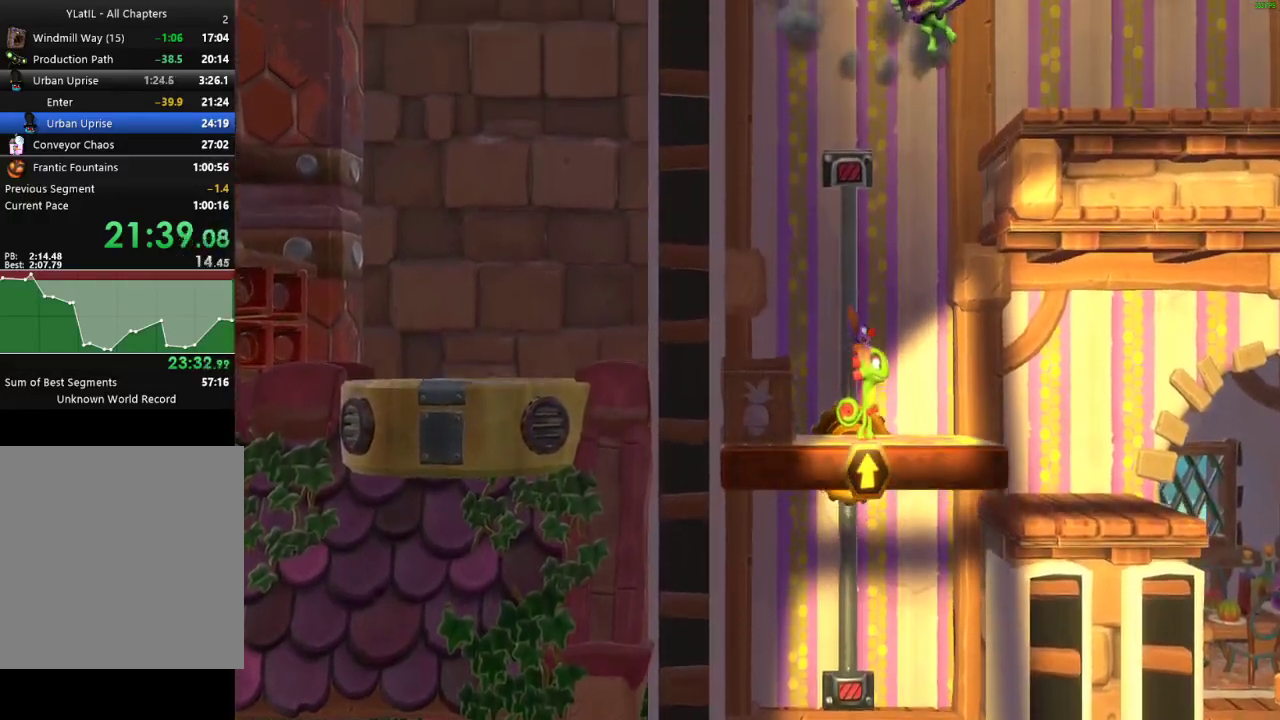
{"buttons": [], "left_stick": "center", "right_stick": "center", "events": []}
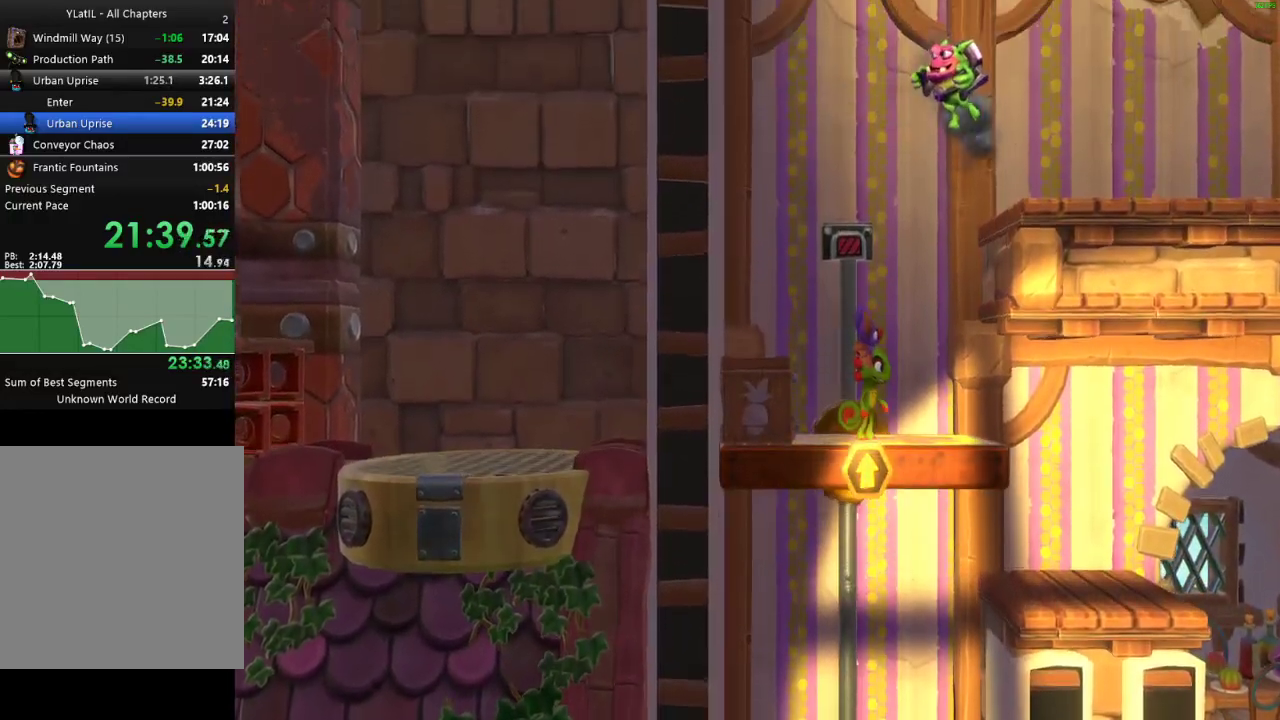
{"buttons": ["A"], "left_stick": "right", "right_stick": "center", "events": [[250, "left_stick", "right"], [283, "X", "down"], [350, "X", "up"], [400, "A", "down"]]}
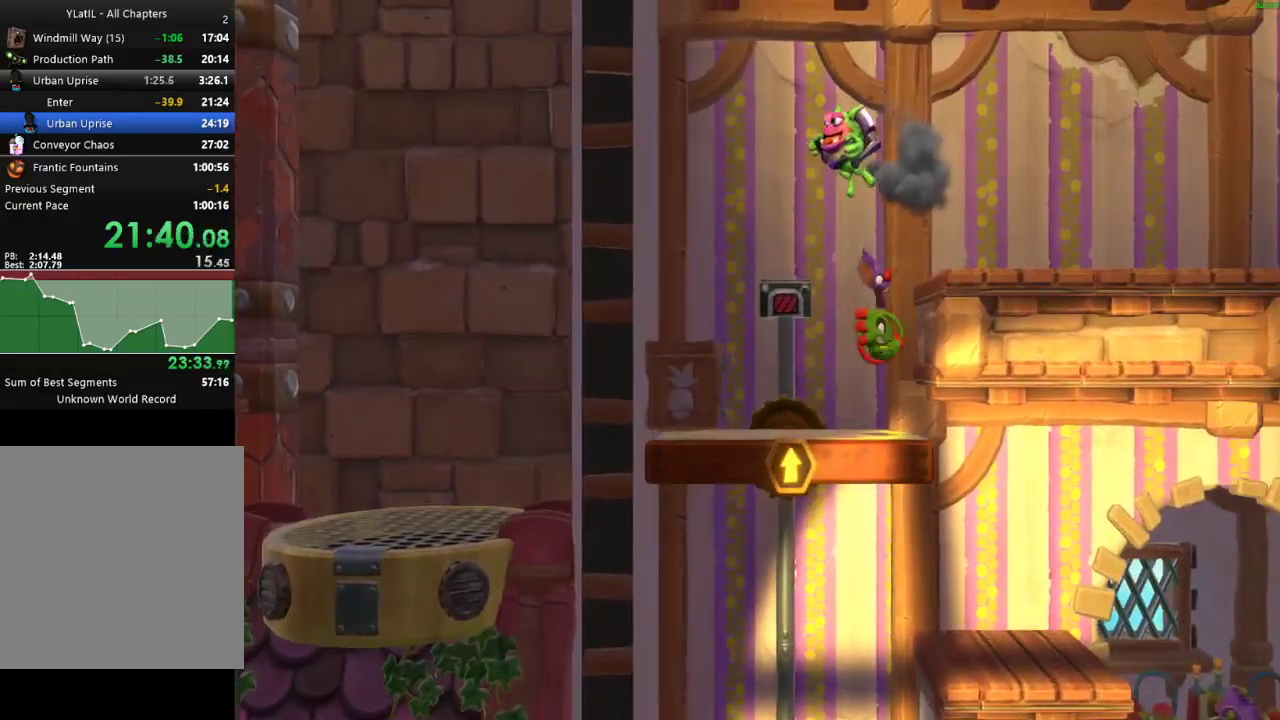
{"buttons": ["X"], "left_stick": "right", "right_stick": "center", "events": [[250, "A", "up"], [433, "X", "down"]]}